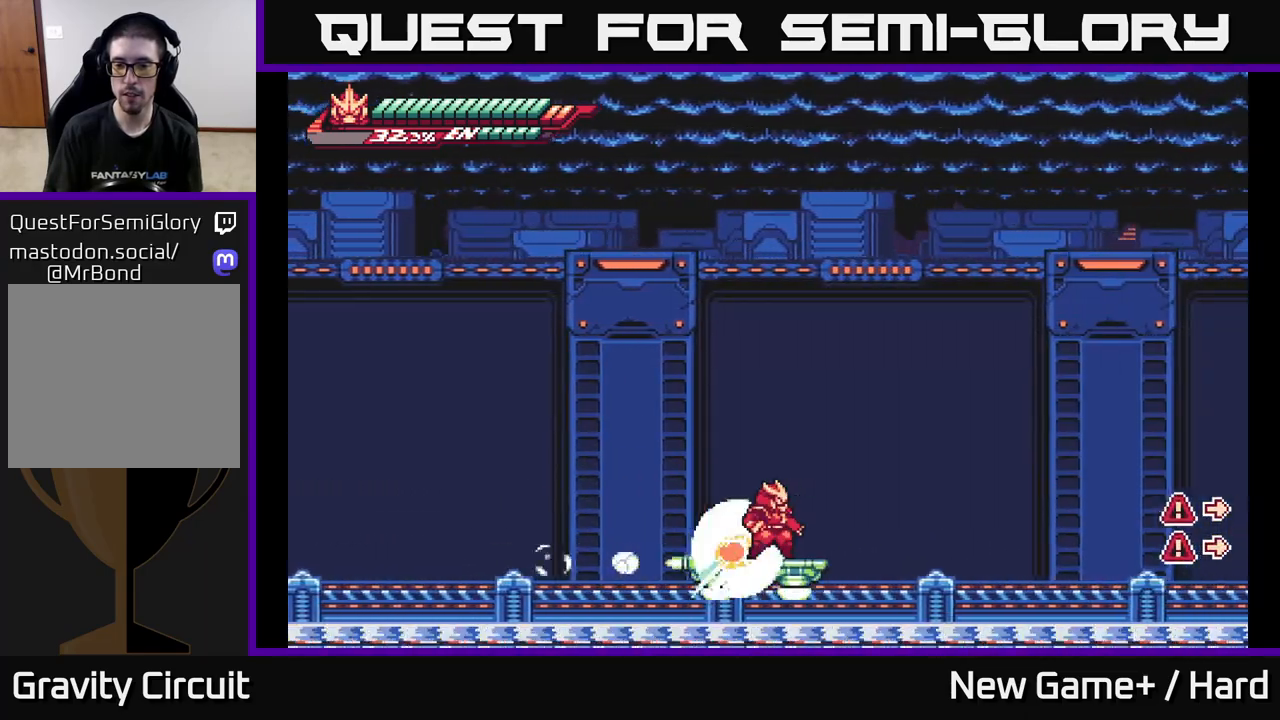
Gameplay with a controller (Xbox layout); each line is a JSON object with the inputs held at the frame after it. "events" lists button and stick changes between this image and that frame as [ms after this image, input, new state], when the widget could be followed in between.
{"buttons": [], "left_stick": "center", "right_stick": "center", "events": []}
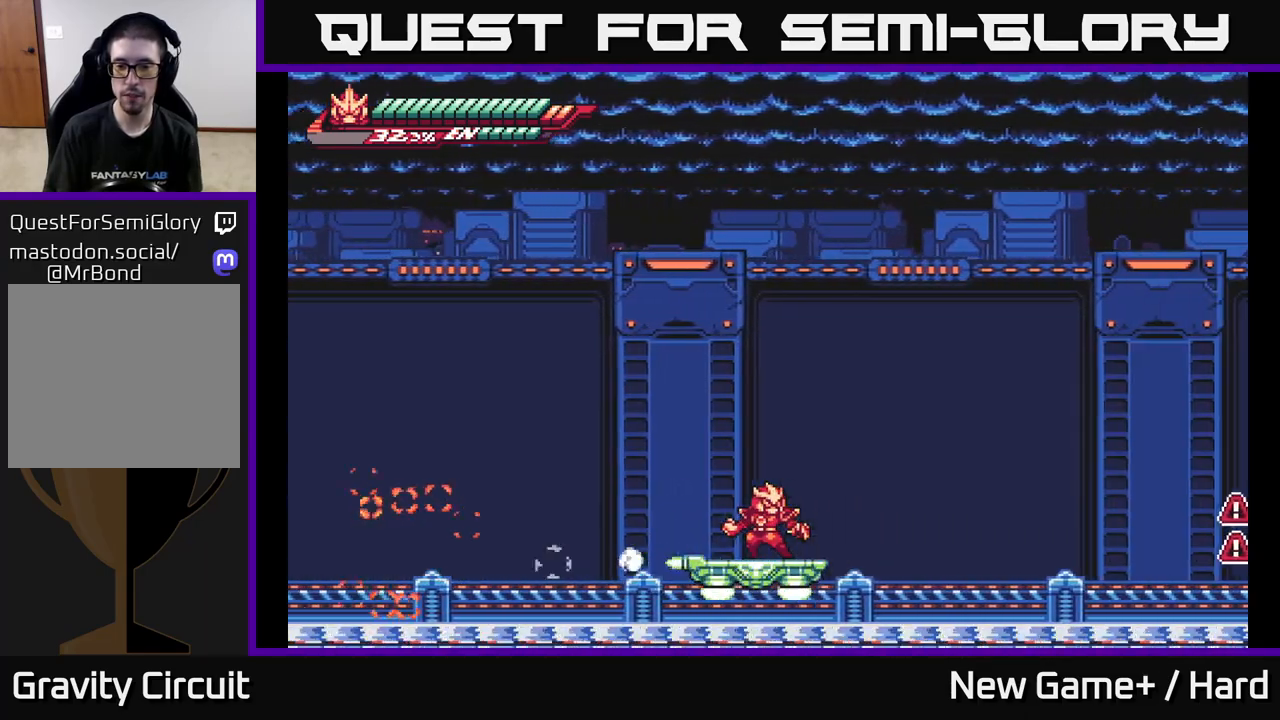
{"buttons": ["X"], "left_stick": "center", "right_stick": "center", "events": [[467, "X", "down"]]}
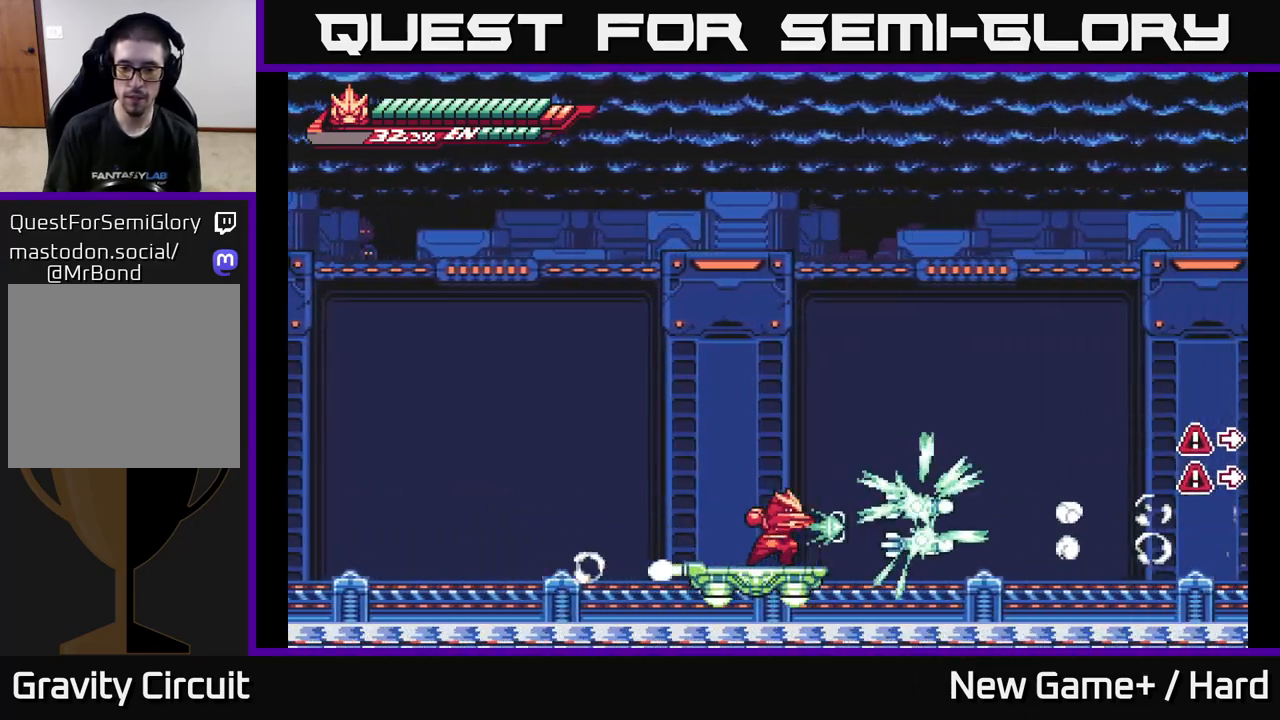
{"buttons": [], "left_stick": "center", "right_stick": "center", "events": [[50, "X", "up"]]}
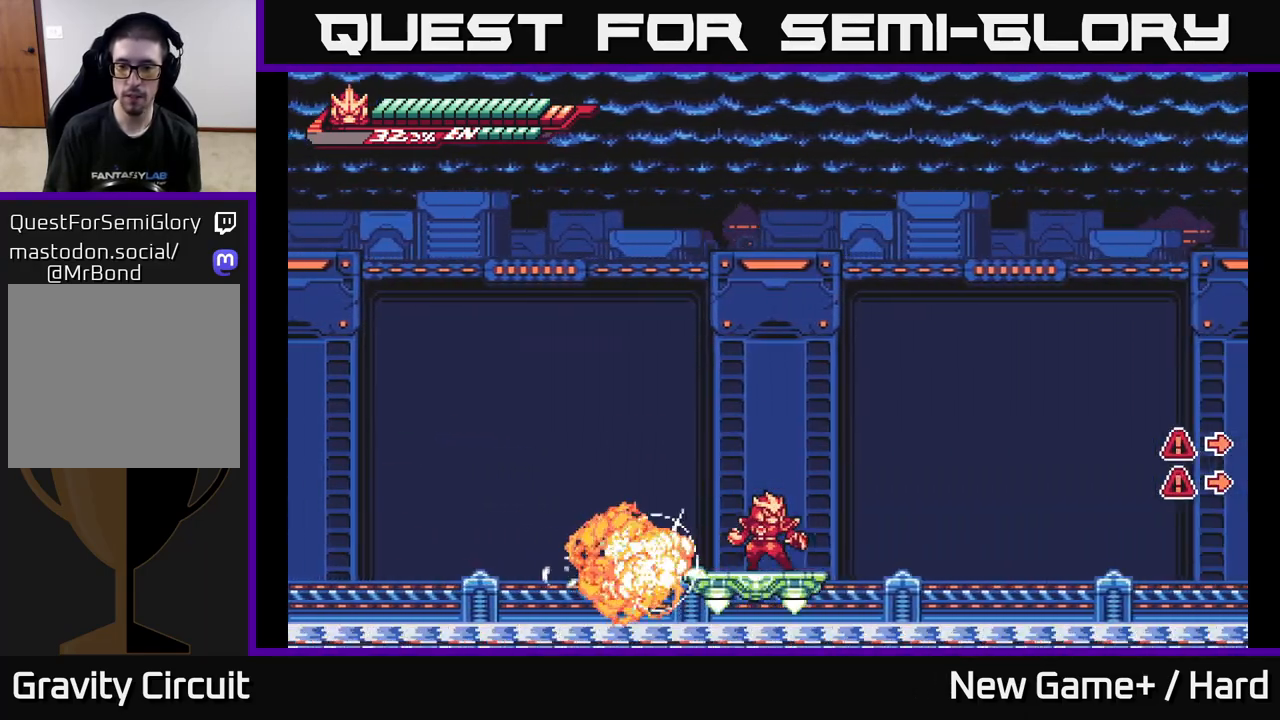
{"buttons": [], "left_stick": "up", "right_stick": "center", "events": [[67, "left_stick", "up"]]}
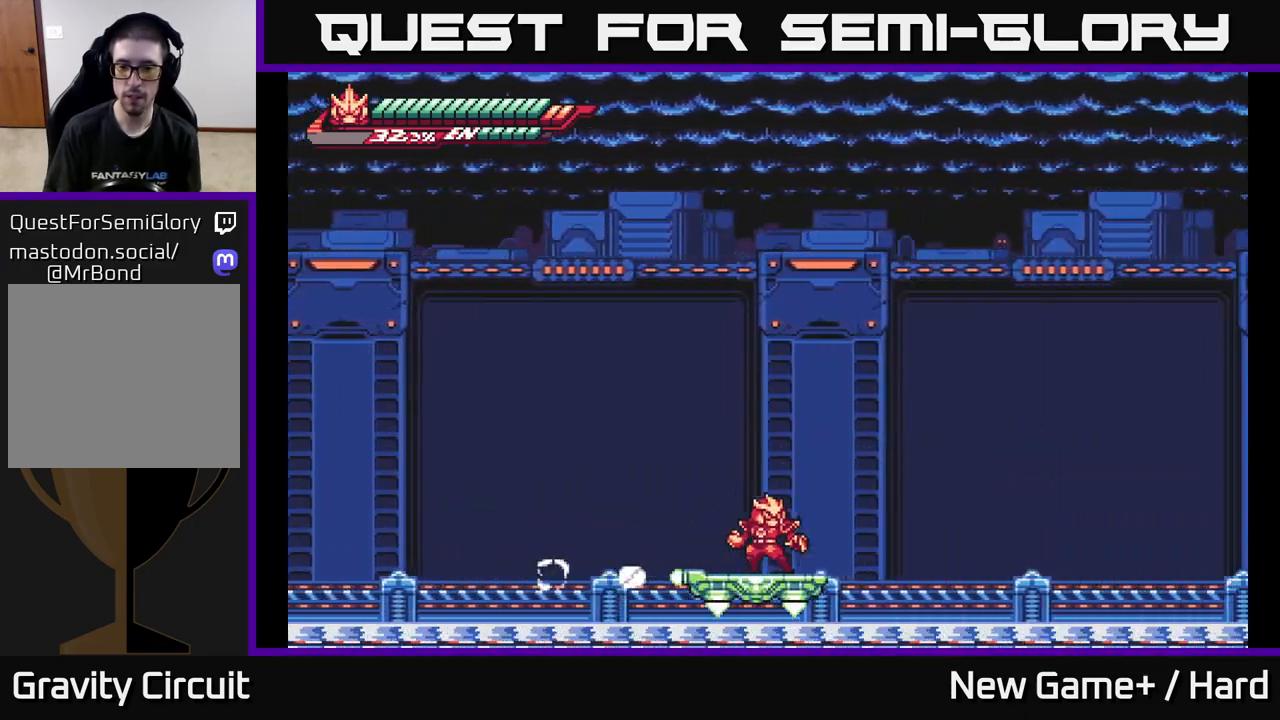
{"buttons": [], "left_stick": "up", "right_stick": "center", "events": [[417, "X", "down"], [483, "X", "up"]]}
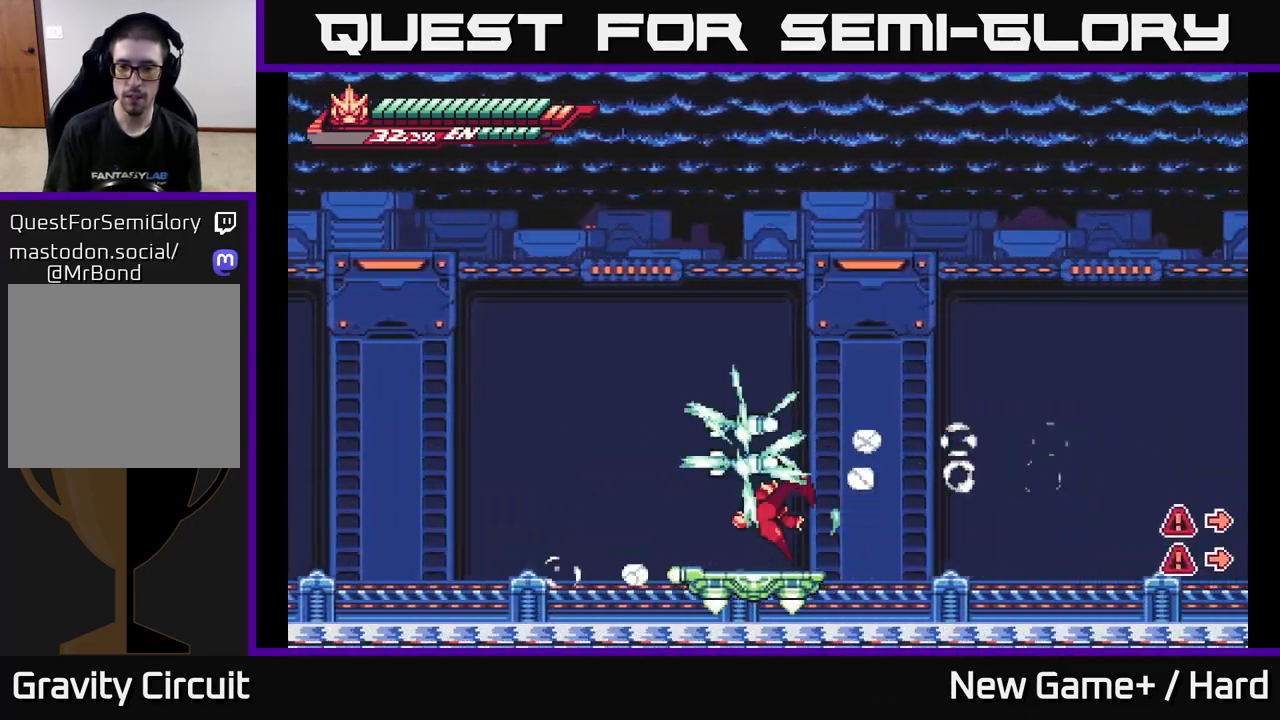
{"buttons": [], "left_stick": "center", "right_stick": "center", "events": [[217, "left_stick", "center"]]}
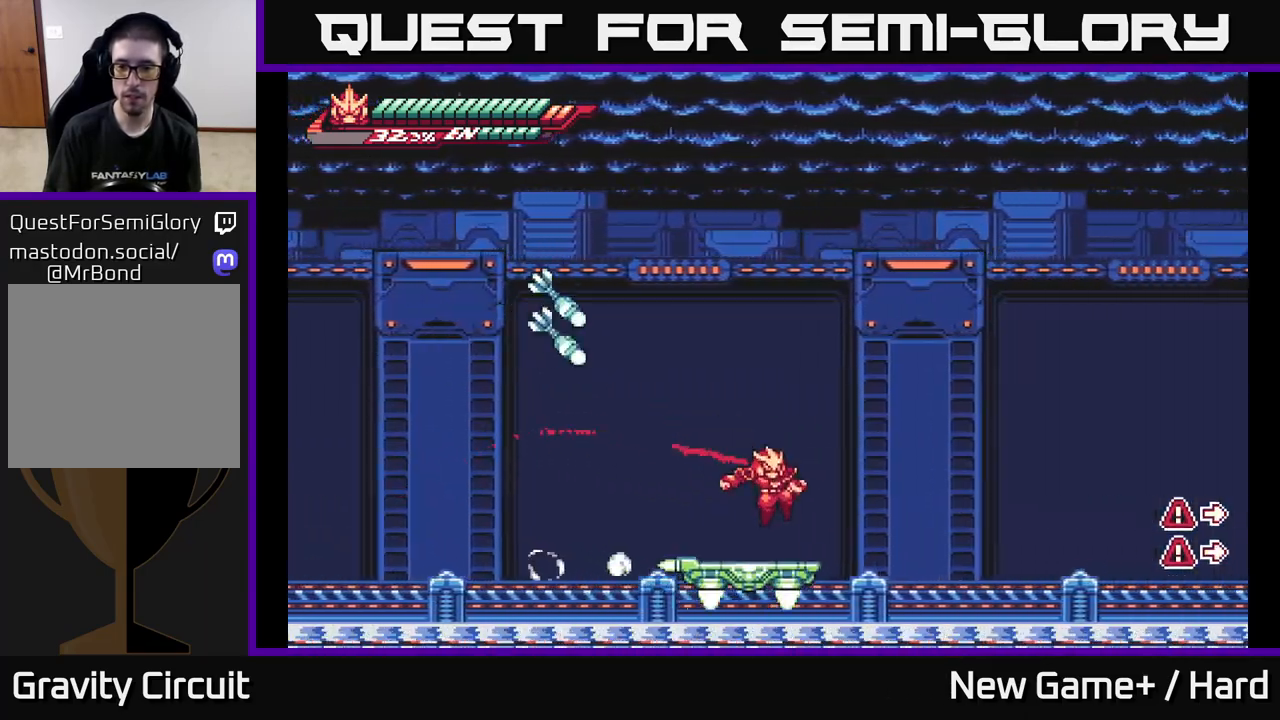
{"buttons": [], "left_stick": "center", "right_stick": "center", "events": []}
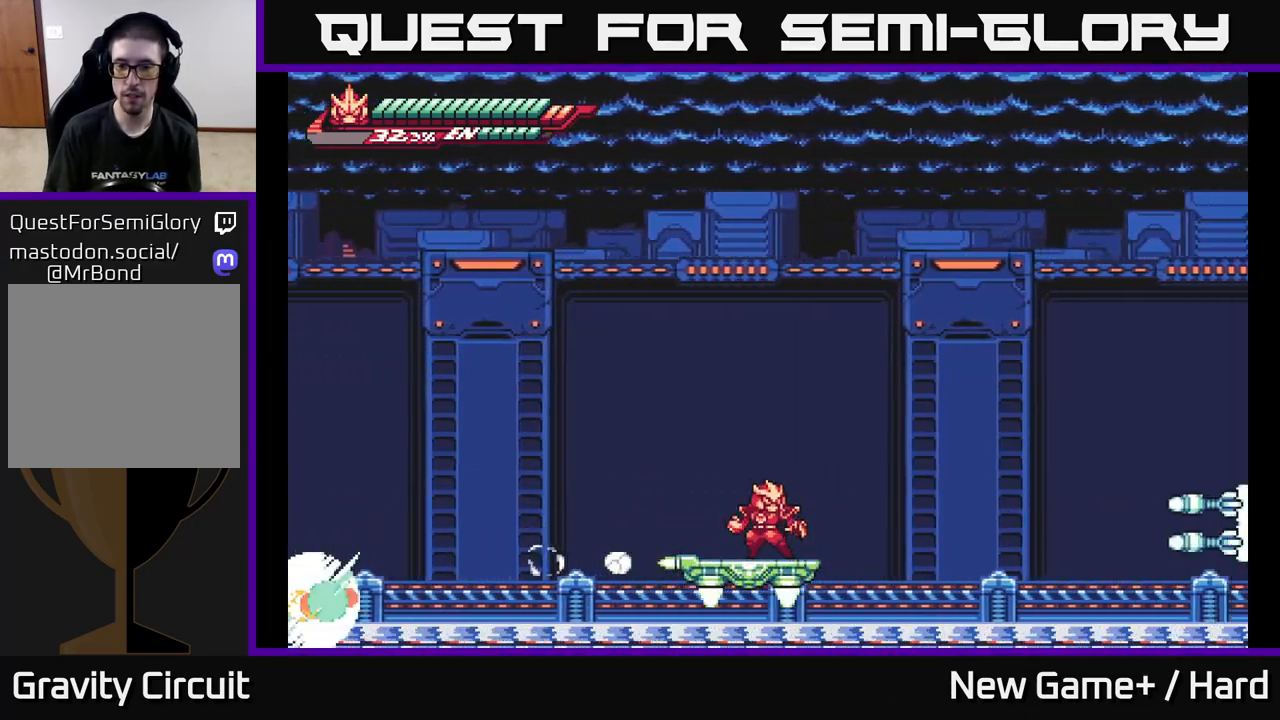
{"buttons": [], "left_stick": "center", "right_stick": "center", "events": [[233, "X", "down"], [317, "X", "up"]]}
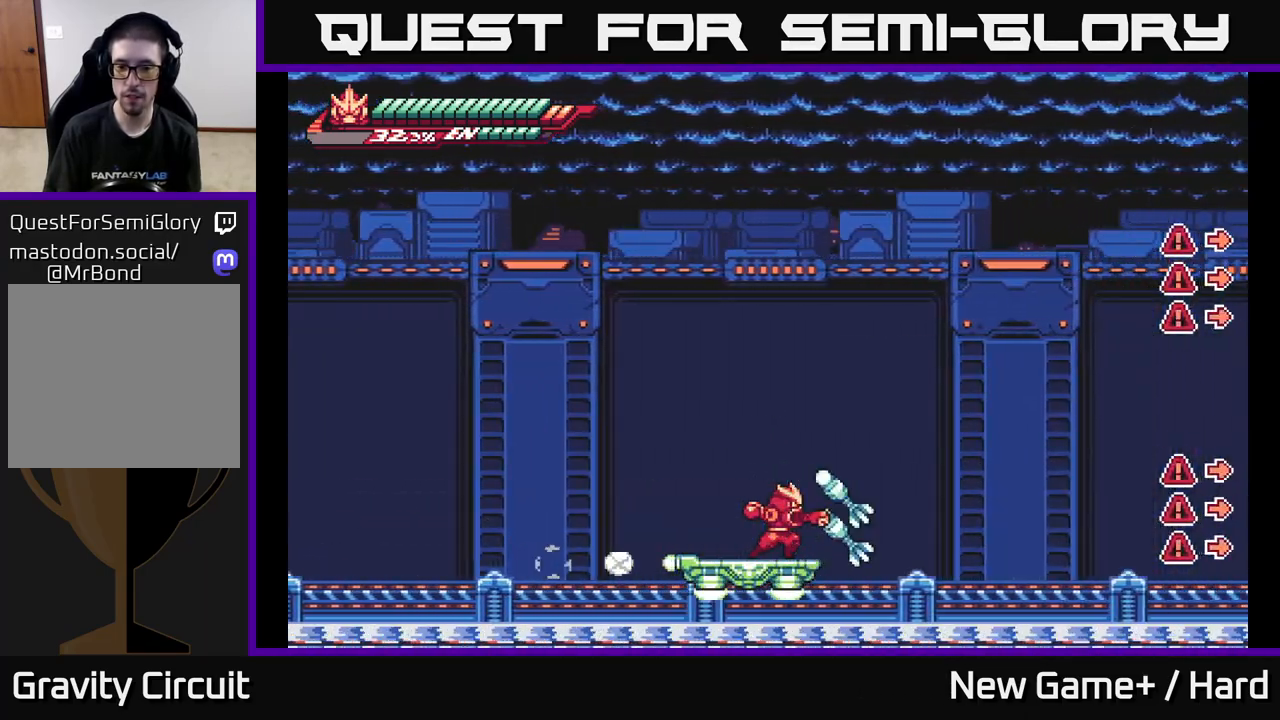
{"buttons": [], "left_stick": "up", "right_stick": "center", "events": [[300, "left_stick", "up"]]}
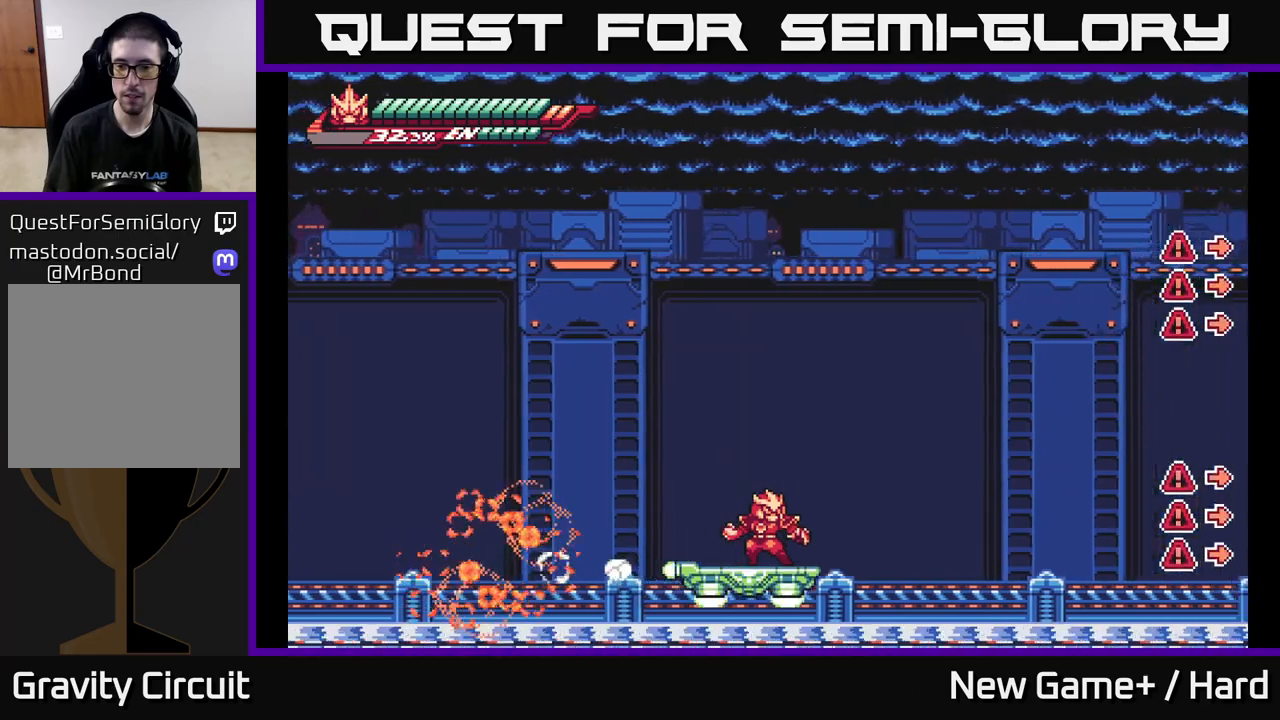
{"buttons": [], "left_stick": "up", "right_stick": "center", "events": []}
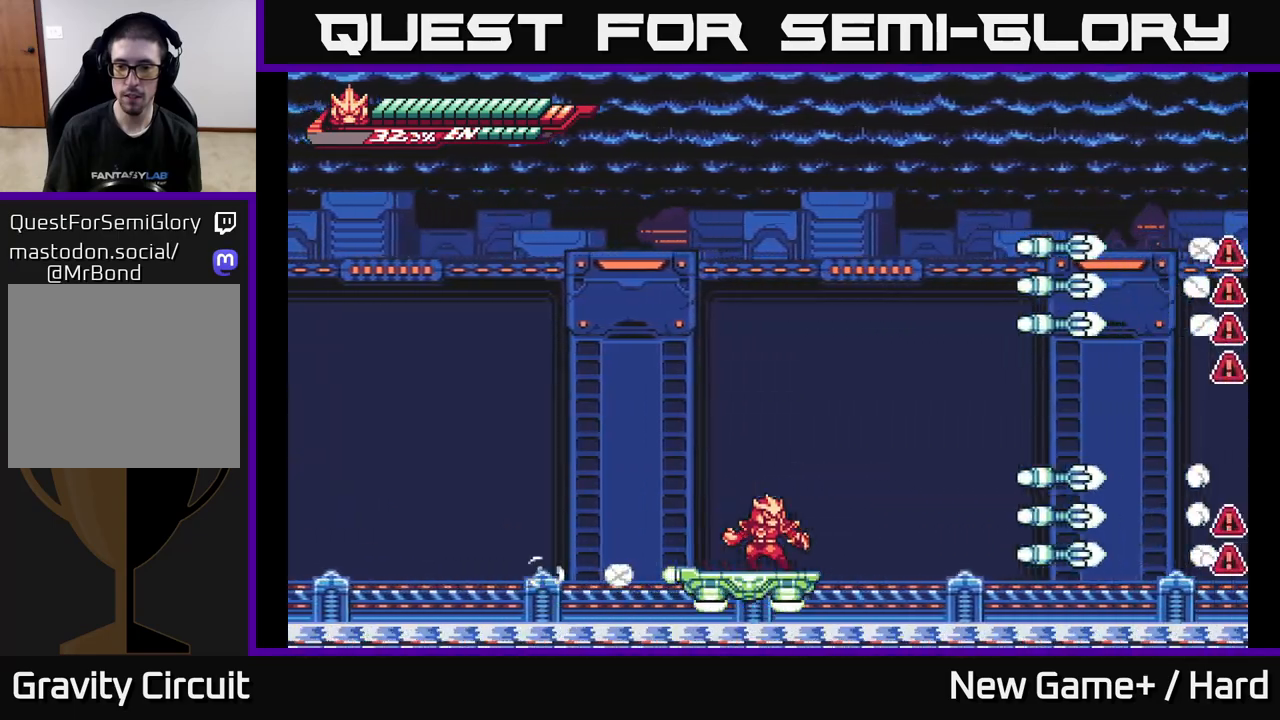
{"buttons": [], "left_stick": "center", "right_stick": "center", "events": [[150, "X", "down"], [233, "X", "up"], [500, "left_stick", "center"]]}
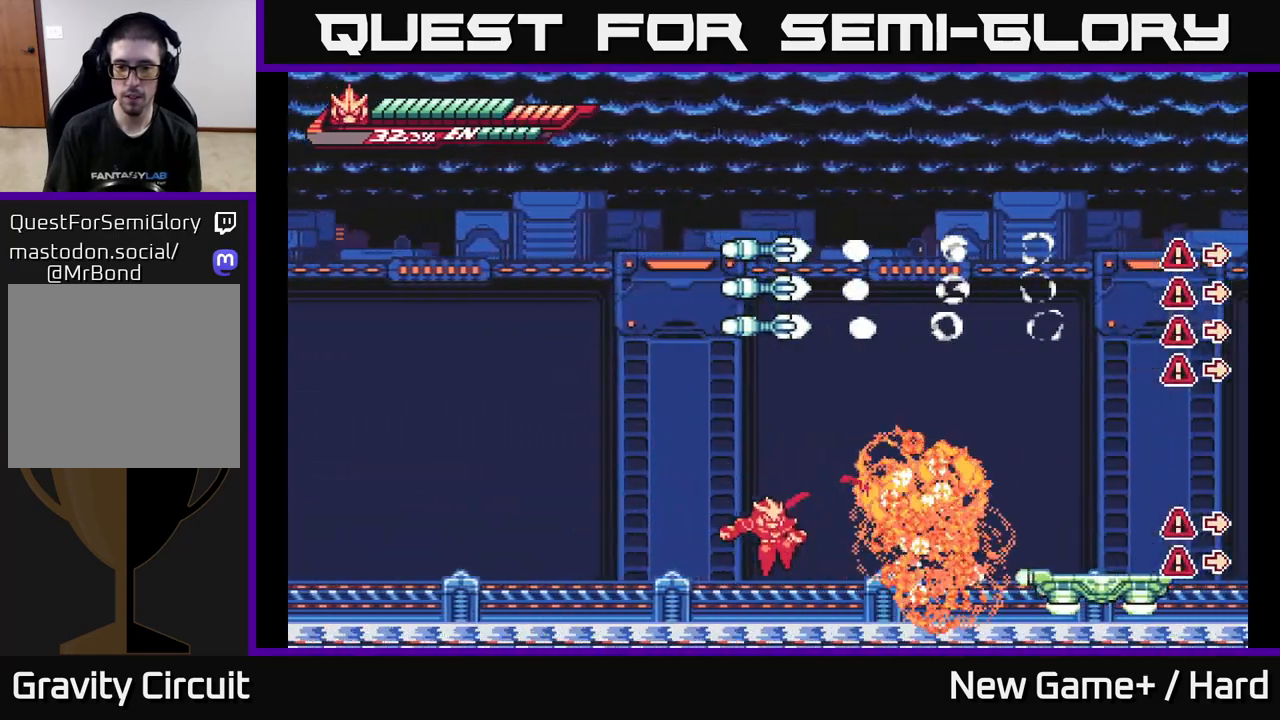
{"buttons": ["A", "L2"], "left_stick": "right", "right_stick": "center", "events": [[67, "left_stick", "right"], [150, "A", "down"], [217, "L2", "down"], [350, "A", "up"], [433, "A", "down"]]}
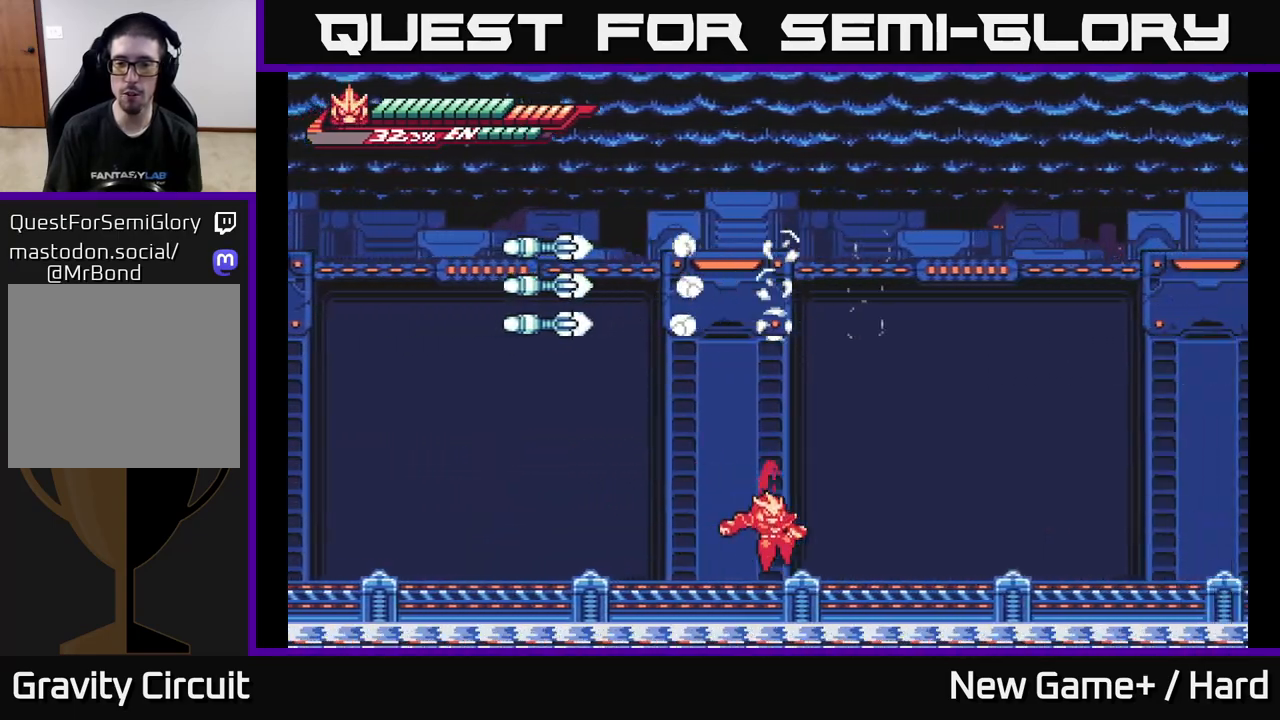
{"buttons": ["L2"], "left_stick": "right", "right_stick": "center", "events": [[100, "A", "up"], [117, "R2", "down"], [167, "A", "down"], [367, "A", "up"], [383, "R2", "up"]]}
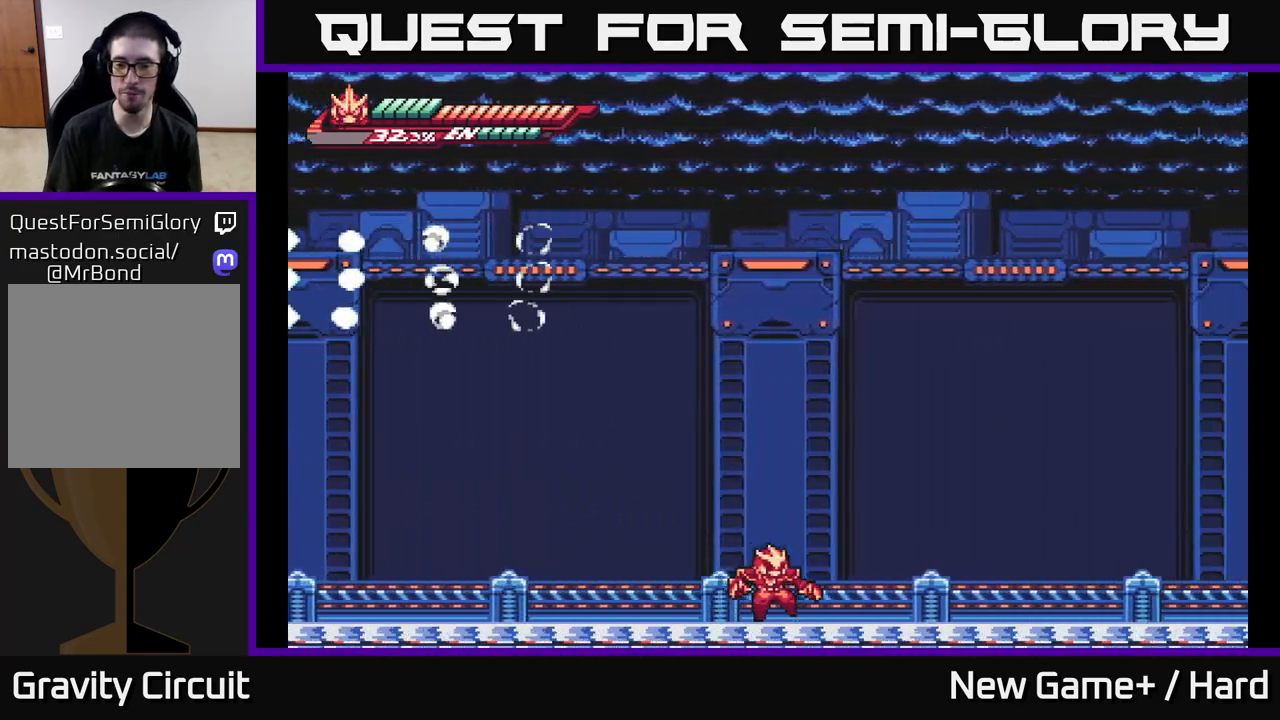
{"buttons": [], "left_stick": "center", "right_stick": "center", "events": [[50, "L2", "up"], [133, "left_stick", "center"]]}
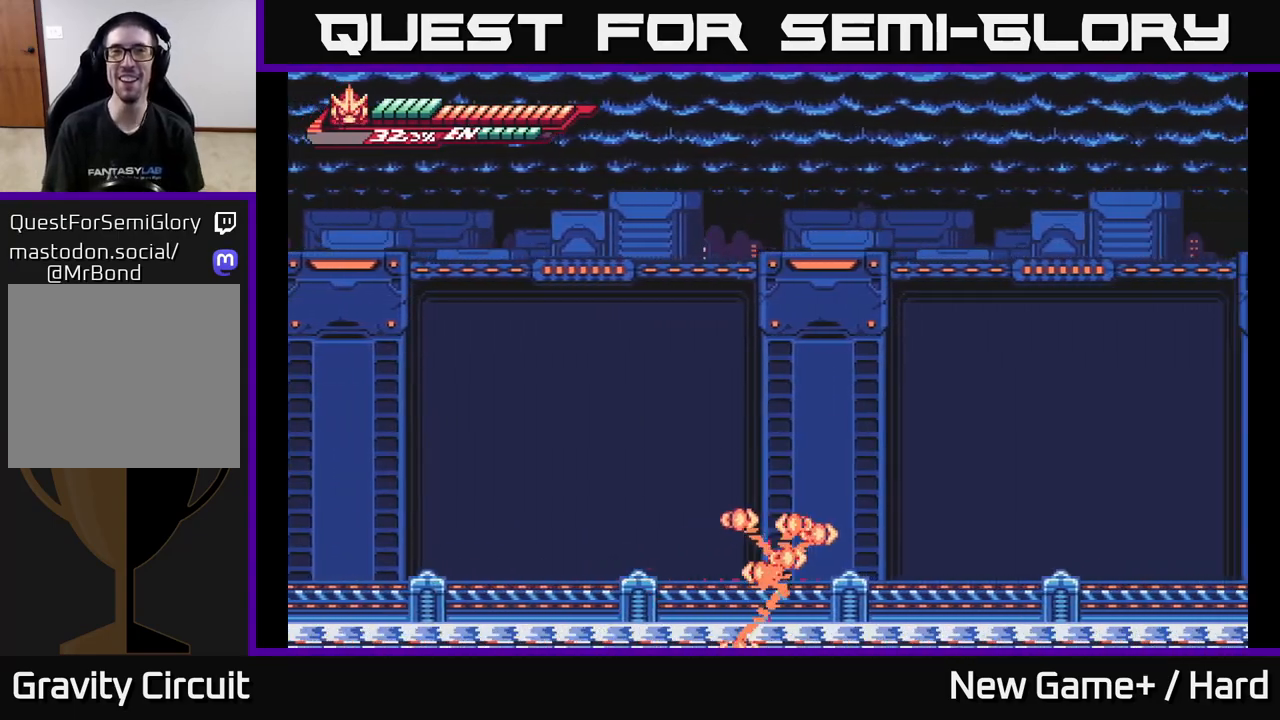
{"buttons": [], "left_stick": "center", "right_stick": "center", "events": []}
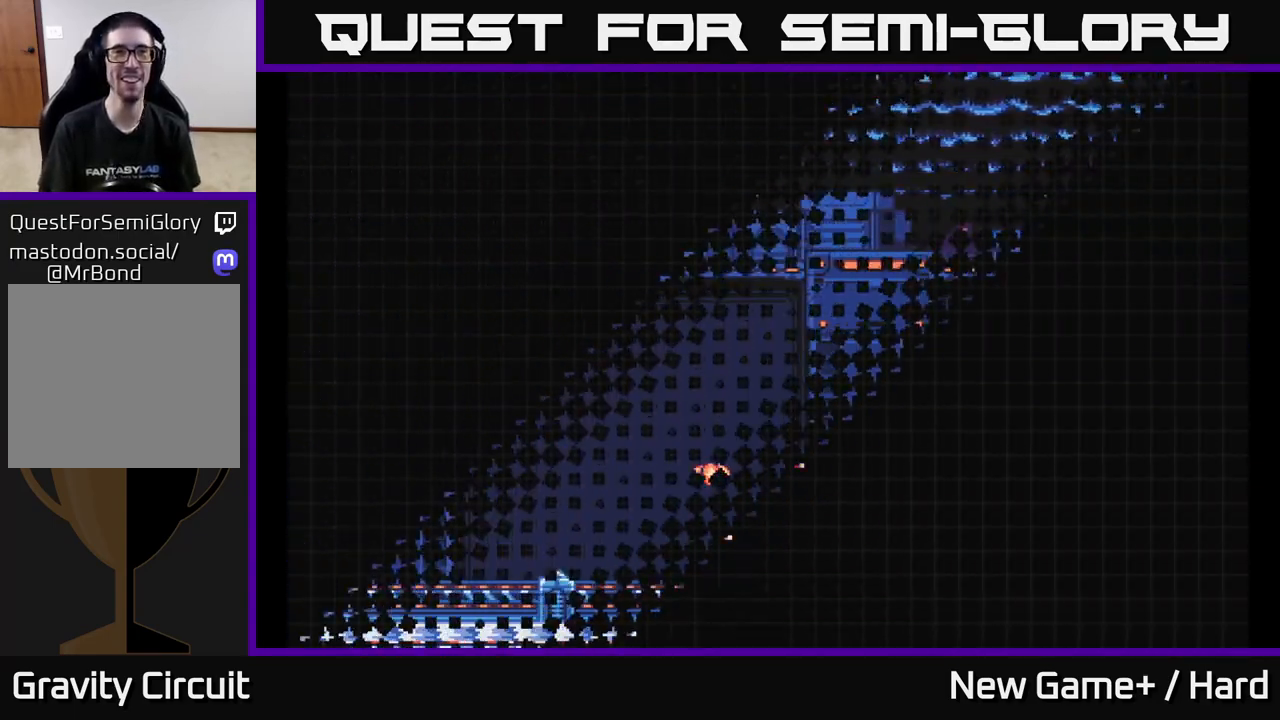
{"buttons": [], "left_stick": "center", "right_stick": "center", "events": []}
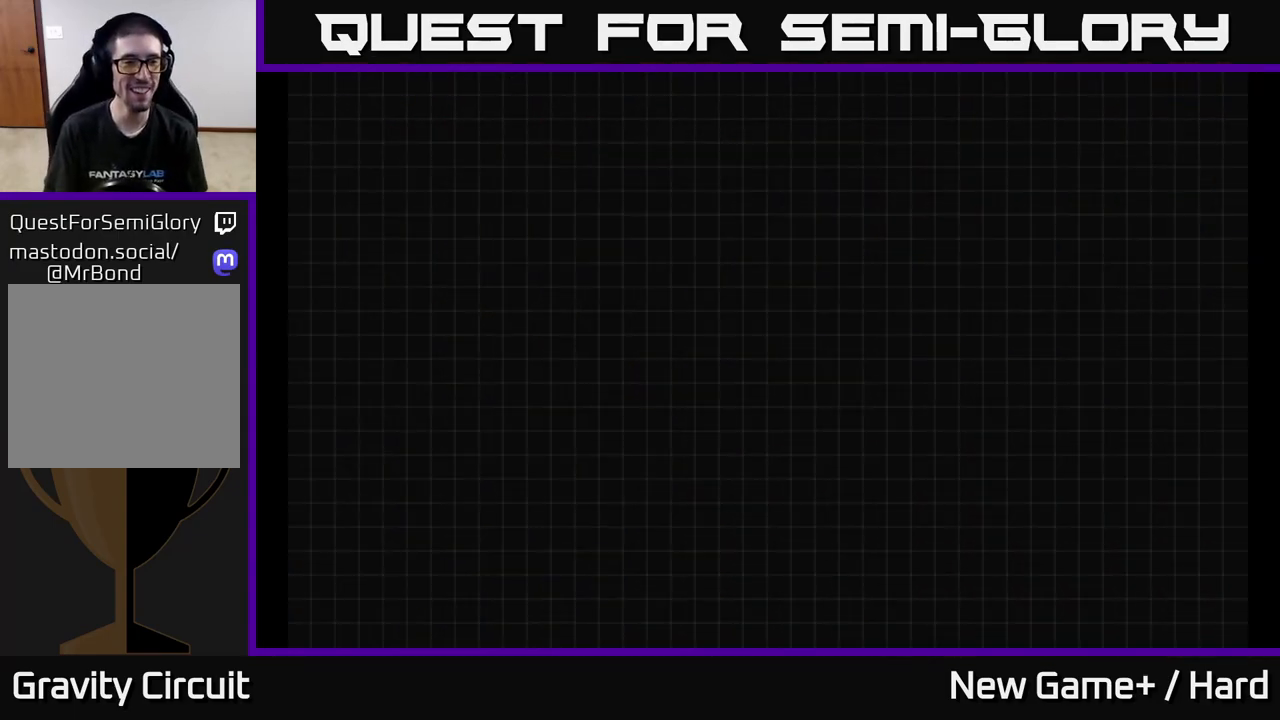
{"buttons": [], "left_stick": "center", "right_stick": "center", "events": []}
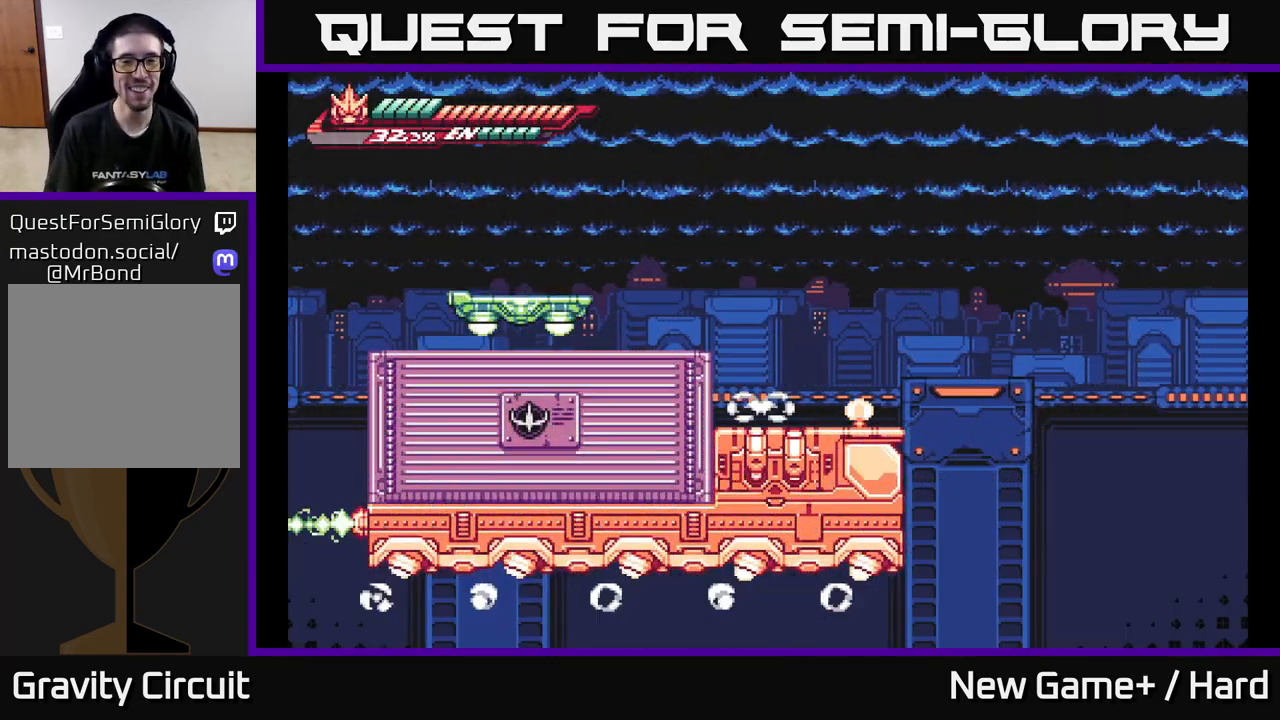
{"buttons": [], "left_stick": "center", "right_stick": "center", "events": []}
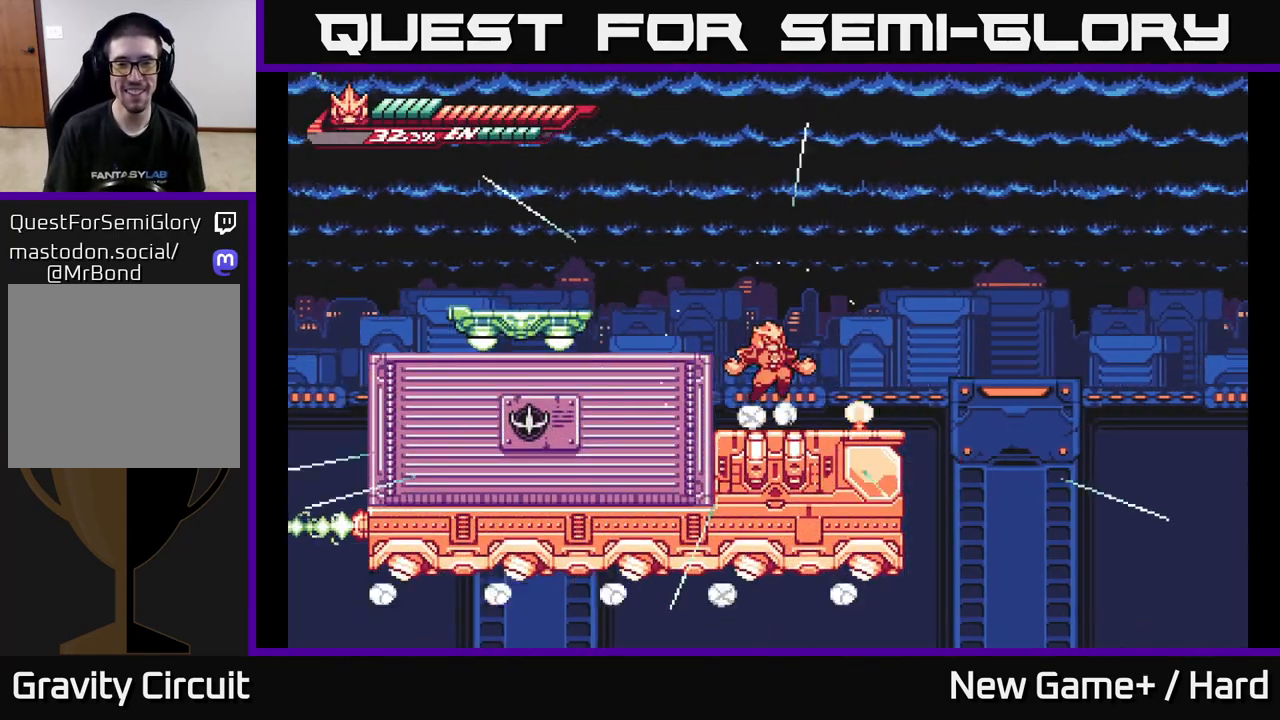
{"buttons": [], "left_stick": "right", "right_stick": "center", "events": [[67, "left_stick", "right"]]}
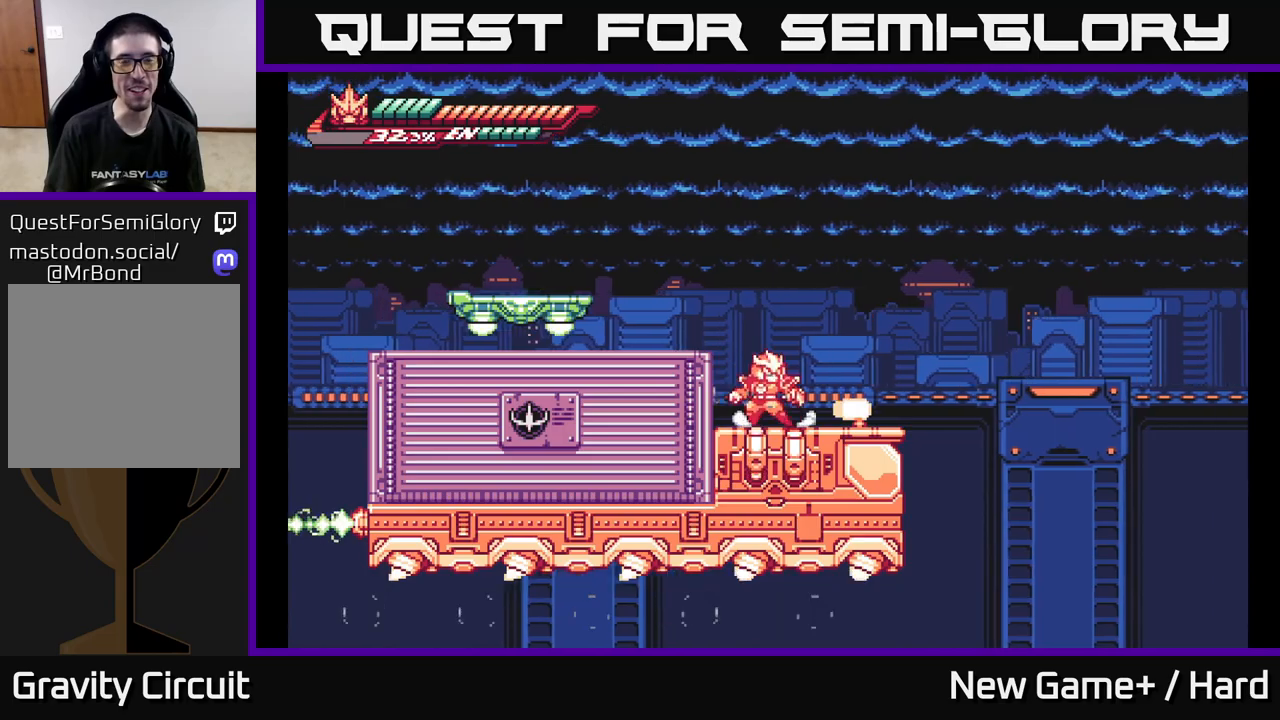
{"buttons": ["A", "L2"], "left_stick": "left", "right_stick": "center", "events": [[283, "L2", "down"], [333, "left_stick", "left"], [350, "A", "down"]]}
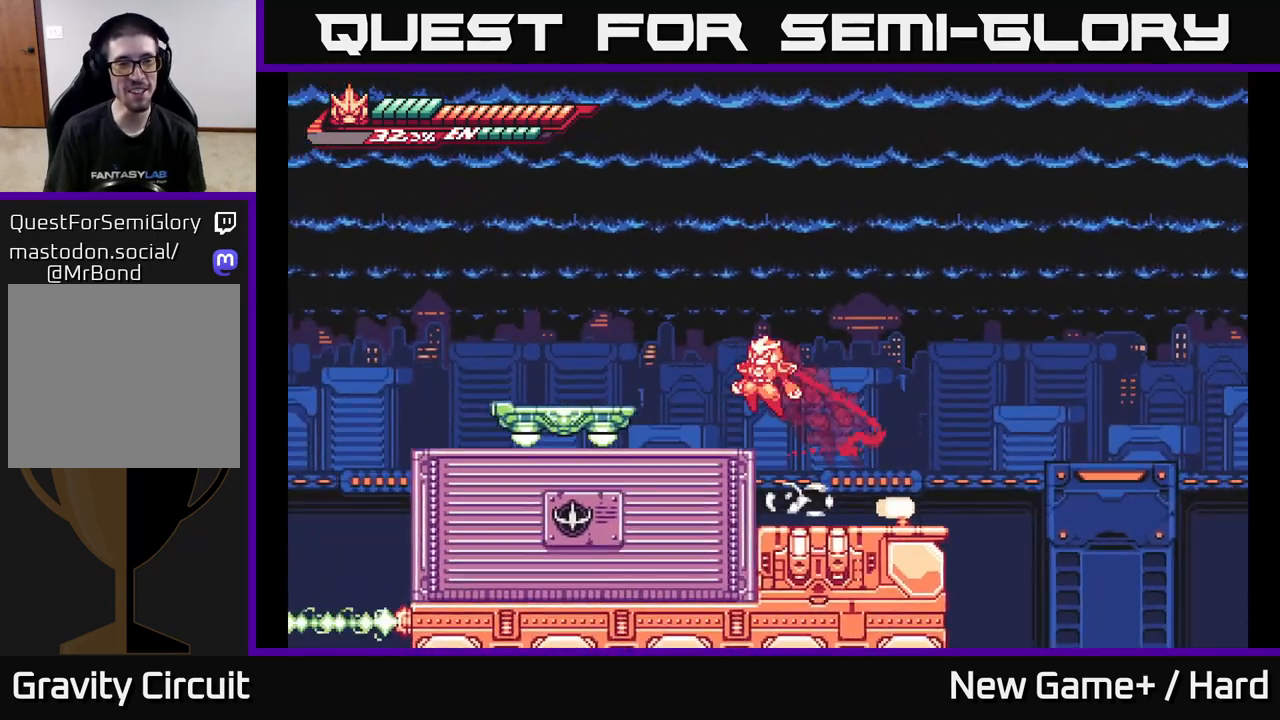
{"buttons": [], "left_stick": "right", "right_stick": "center", "events": [[33, "A", "up"], [100, "A", "down"], [183, "A", "up"], [433, "L2", "up"], [500, "left_stick", "right"]]}
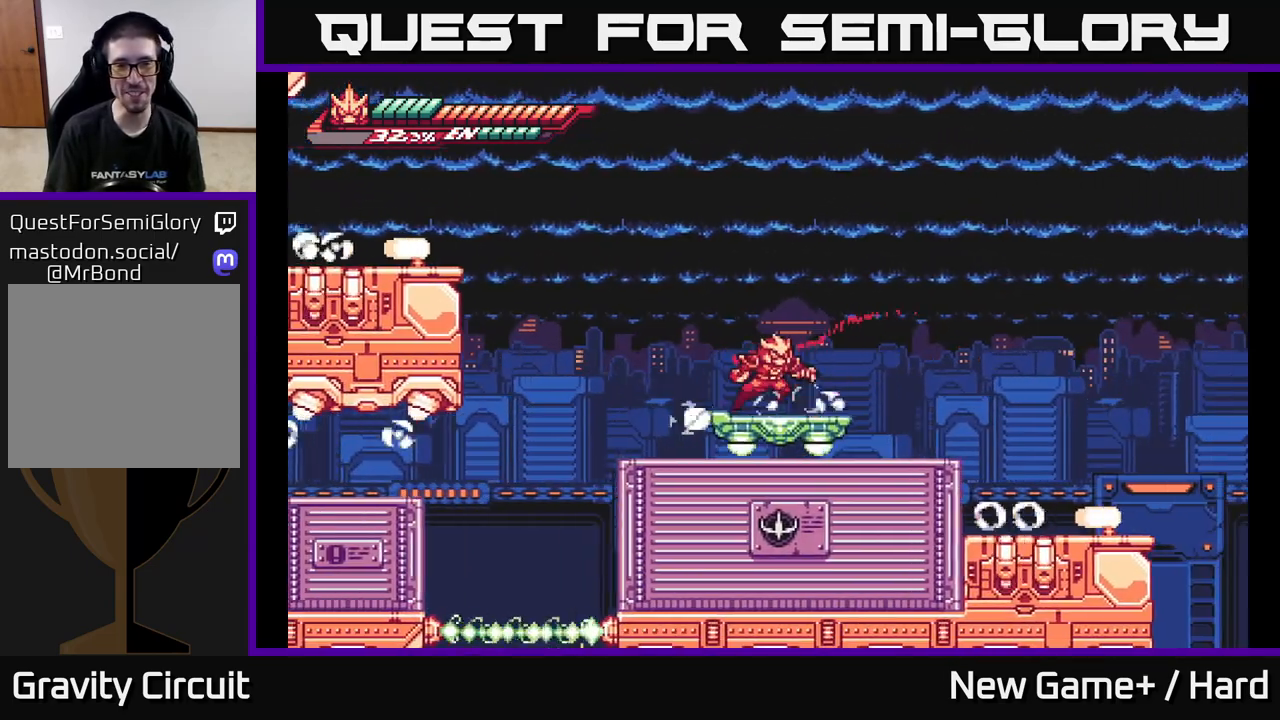
{"buttons": [], "left_stick": "down", "right_stick": "center", "events": [[133, "left_stick", "center"], [300, "left_stick", "down"]]}
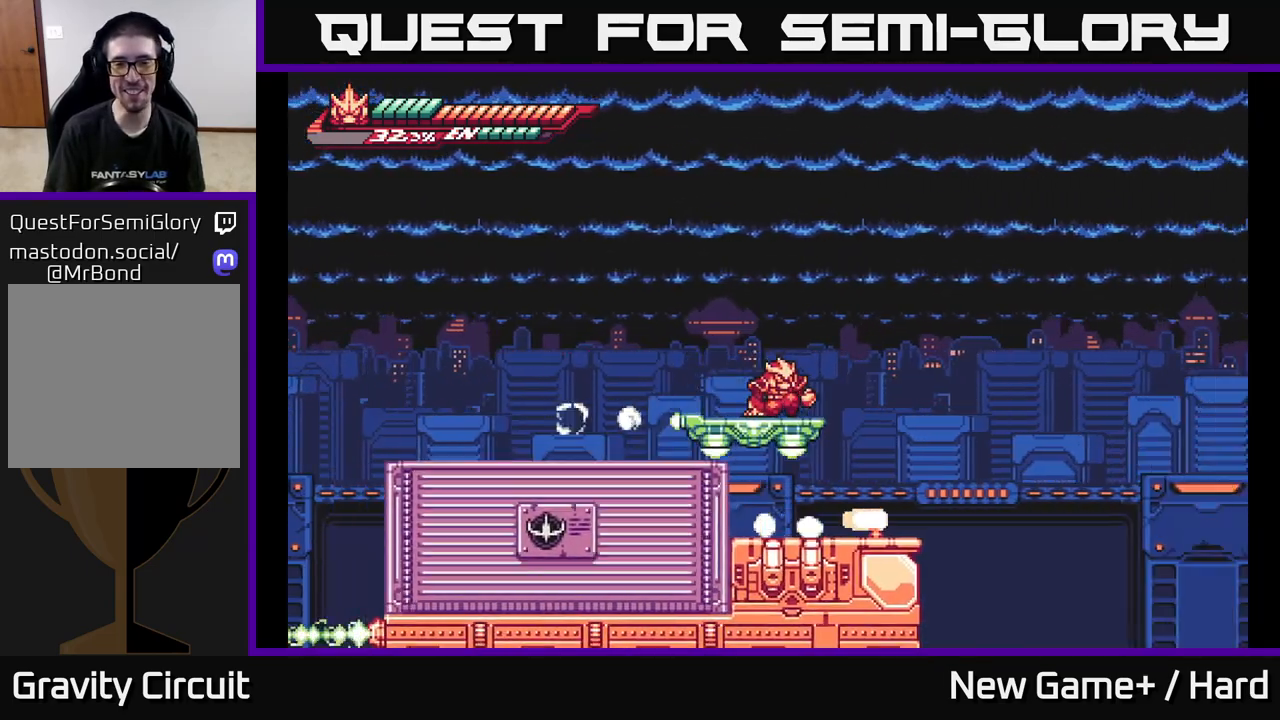
{"buttons": [], "left_stick": "down", "right_stick": "center", "events": []}
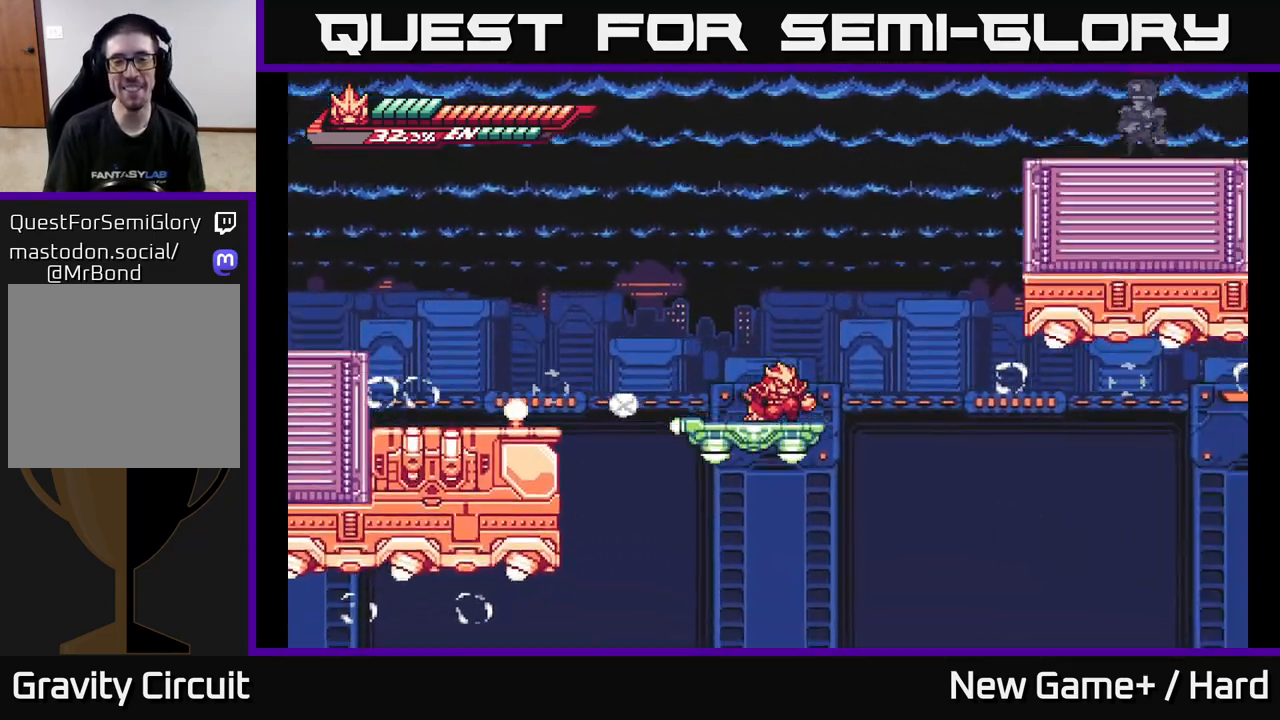
{"buttons": [], "left_stick": "center", "right_stick": "center", "events": [[467, "left_stick", "center"]]}
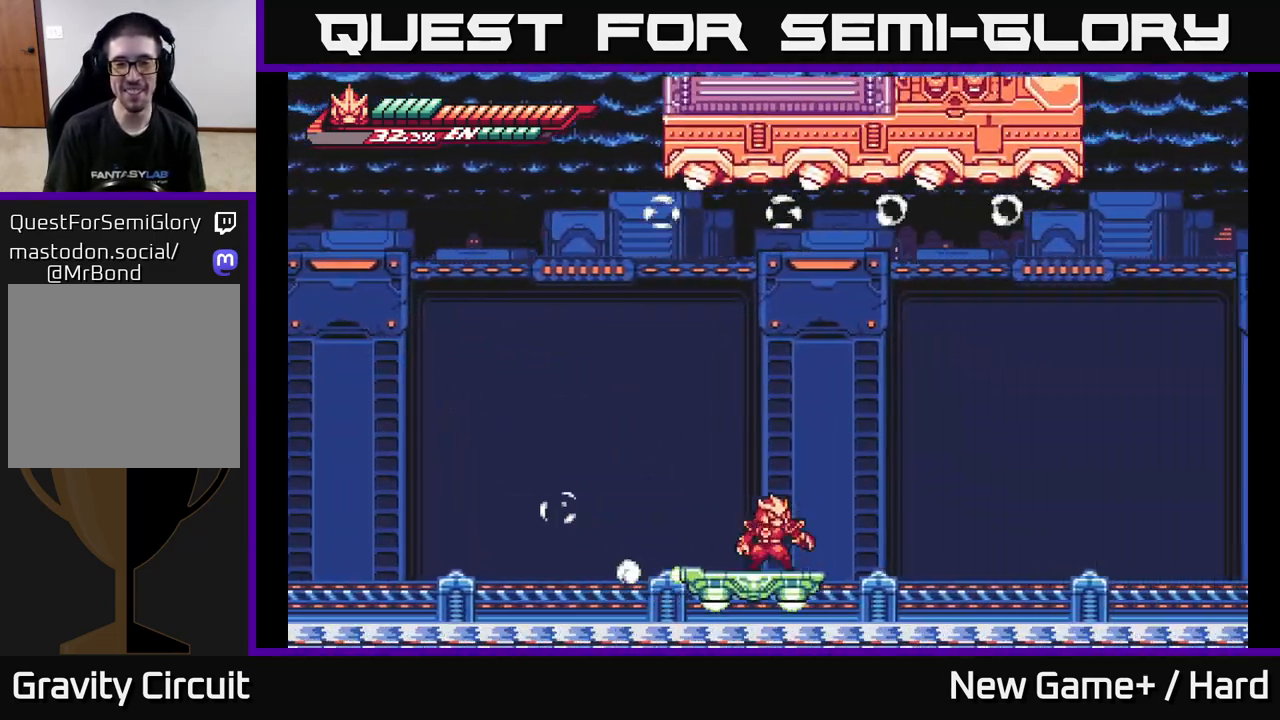
{"buttons": [], "left_stick": "right", "right_stick": "center", "events": [[217, "left_stick", "left"], [367, "left_stick", "center"], [417, "left_stick", "right"]]}
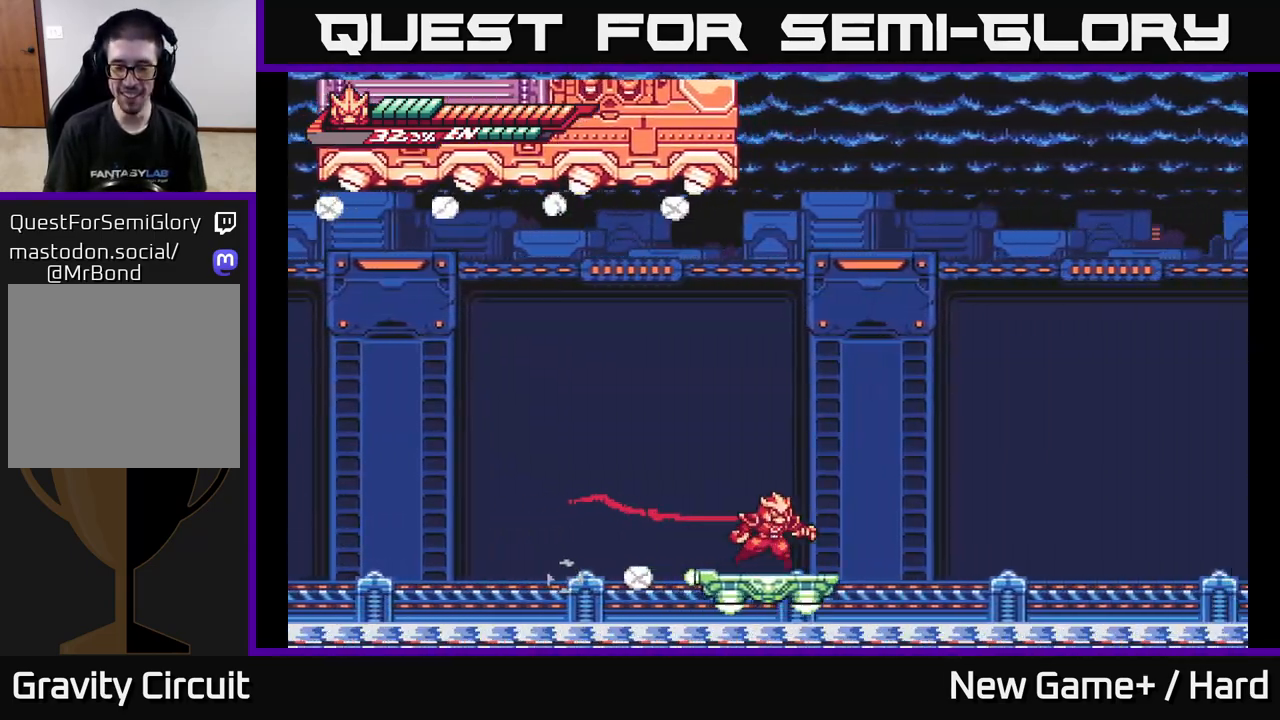
{"buttons": [], "left_stick": "down", "right_stick": "center", "events": [[83, "left_stick", "center"], [383, "left_stick", "down"]]}
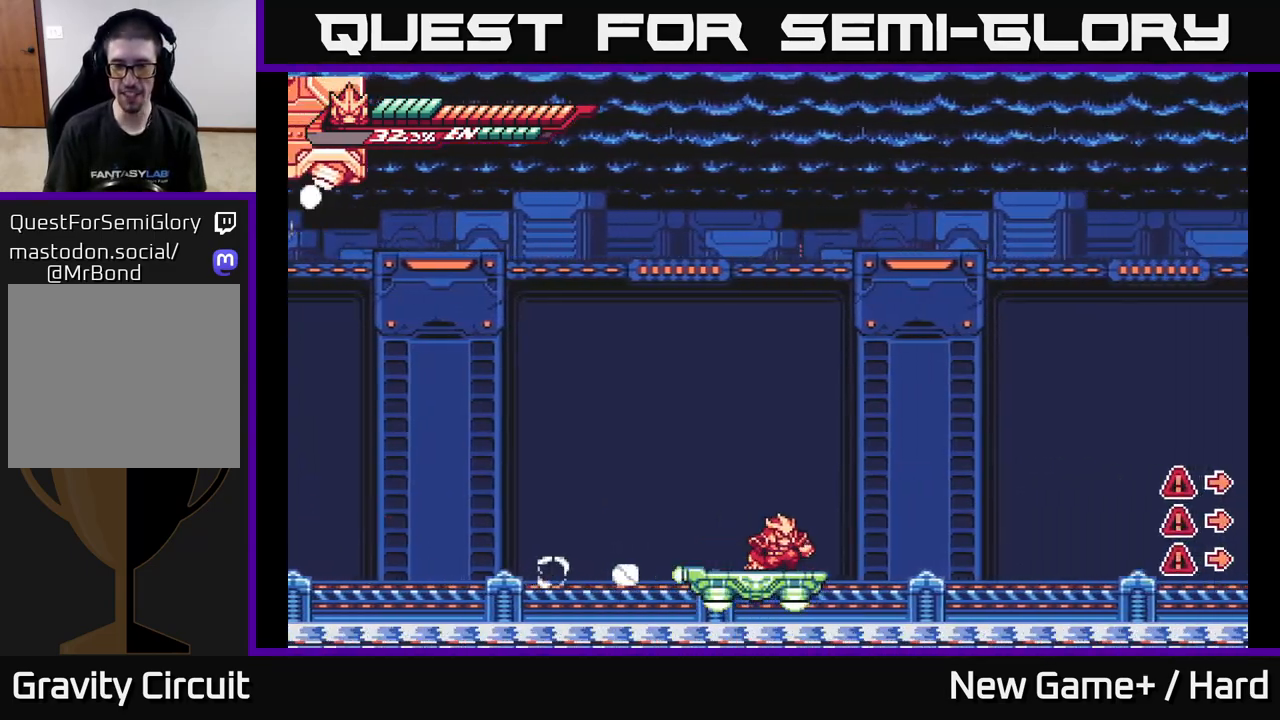
{"buttons": [], "left_stick": "center", "right_stick": "center", "events": [[267, "left_stick", "center"]]}
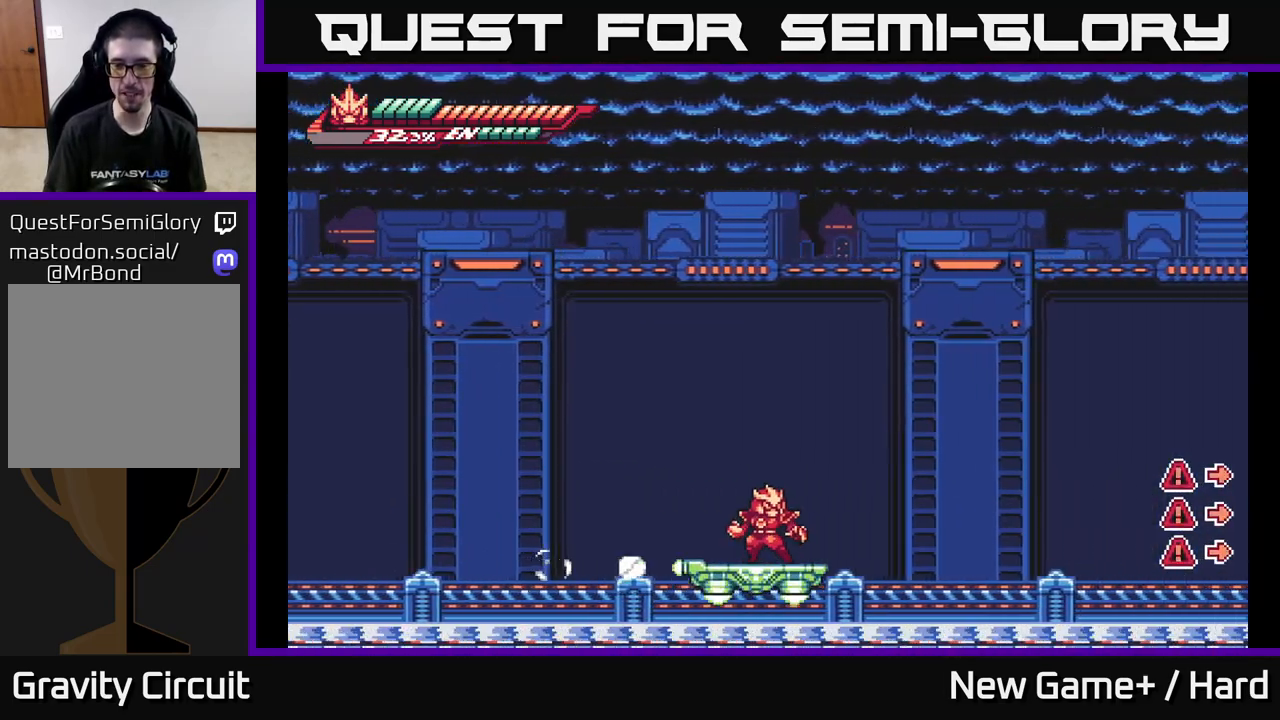
{"buttons": [], "left_stick": "up", "right_stick": "center", "events": [[150, "left_stick", "up"]]}
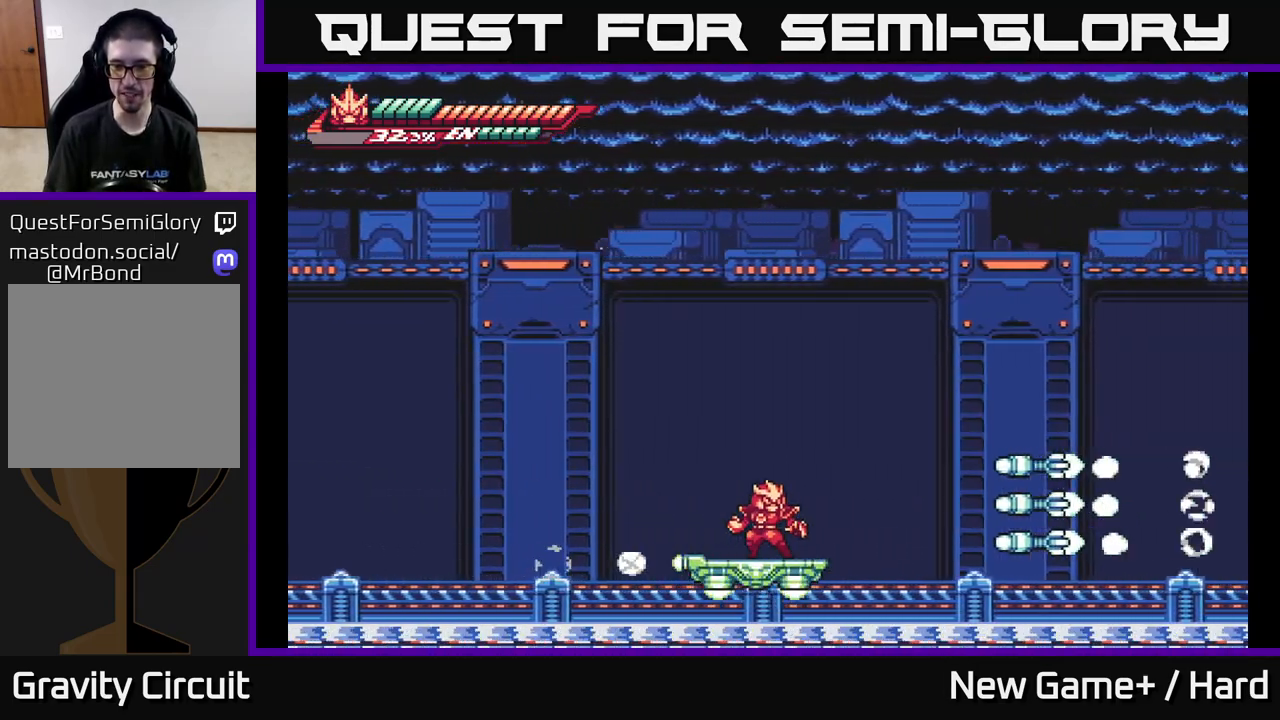
{"buttons": [], "left_stick": "right", "right_stick": "center", "events": [[117, "X", "down"], [167, "X", "up"], [467, "left_stick", "right"]]}
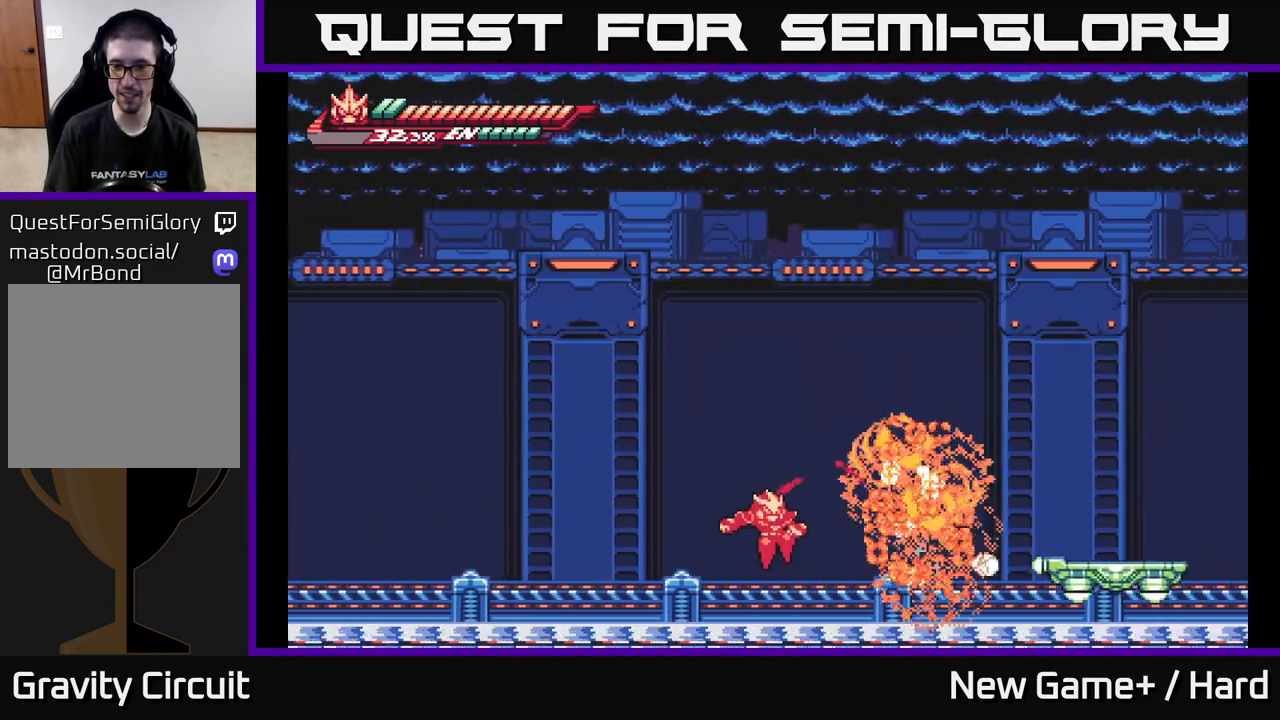
{"buttons": [], "left_stick": "right", "right_stick": "center", "events": [[150, "A", "down"], [167, "L2", "down"], [300, "A", "up"], [333, "L2", "up"]]}